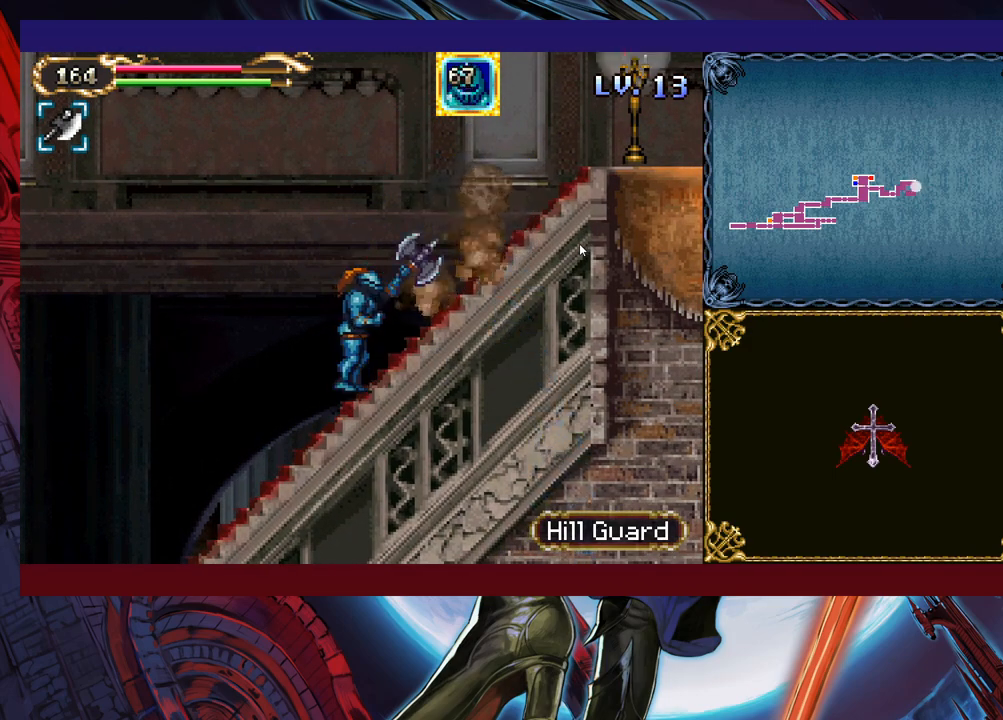
Gameplay with a controller (Xbox layout); each line is a JSON object with the inputs held at the frame after it. "events" lists button and stick changes between this image and that frame as [ms after this image, input, new state], when the widget could be followed in between. Not read: L2 R2 R3 right_stick.
{"buttons": [], "left_stick": "right", "events": [[33, "left_stick", "up-right"], [250, "left_stick", "center"], [500, "left_stick", "right"]]}
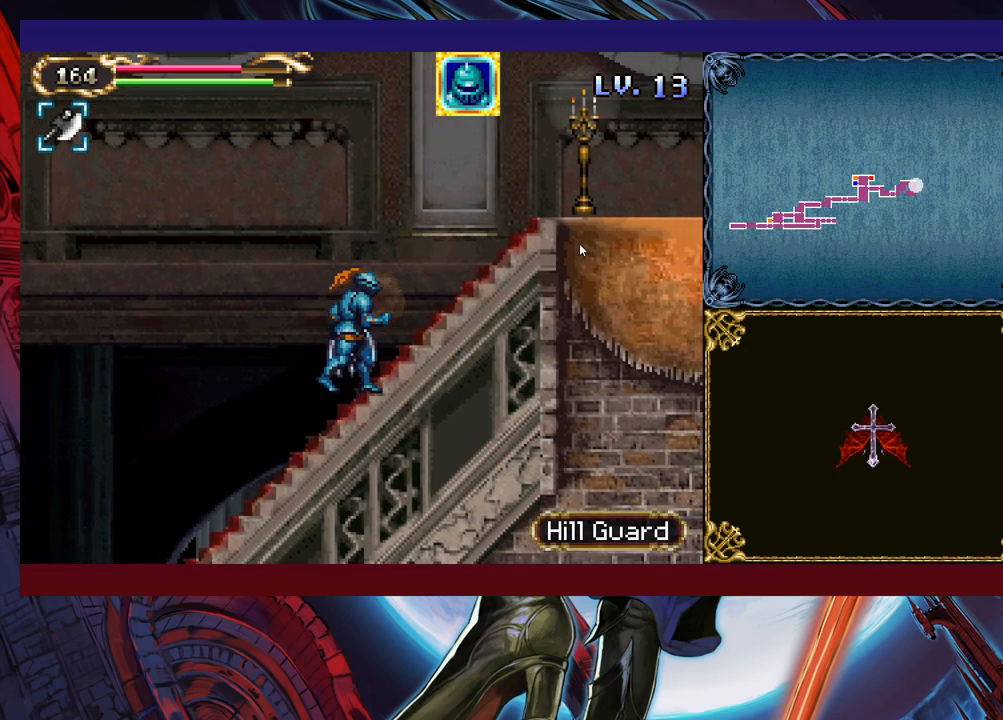
{"buttons": [], "left_stick": "center", "events": [[200, "X", "down"], [300, "X", "up"], [300, "left_stick", "center"]]}
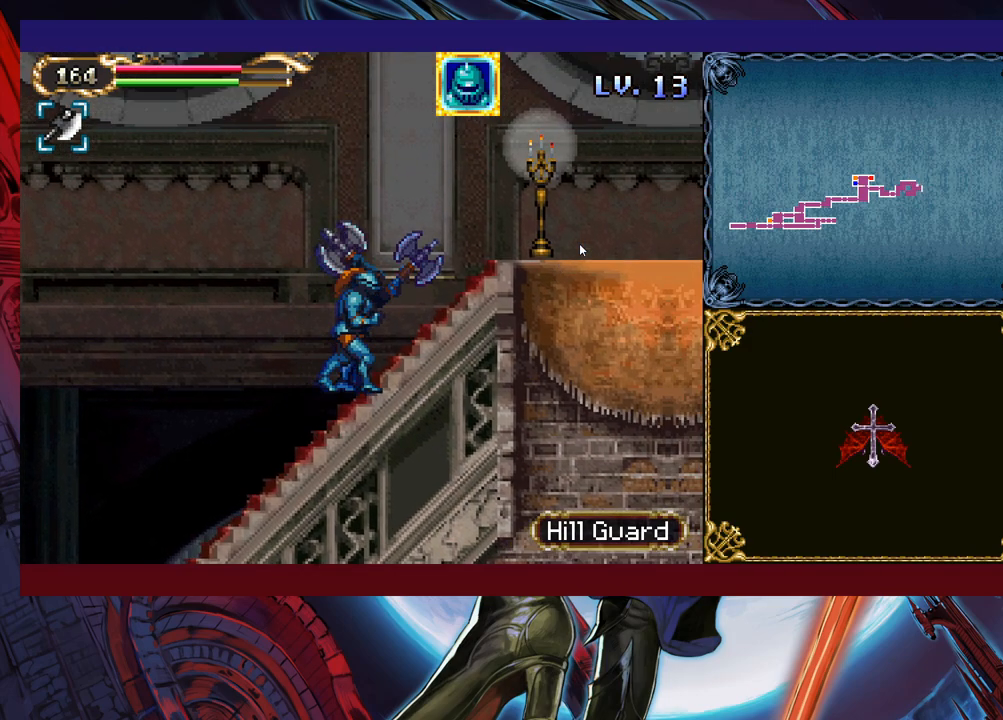
{"buttons": [], "left_stick": "right", "events": [[500, "left_stick", "right"]]}
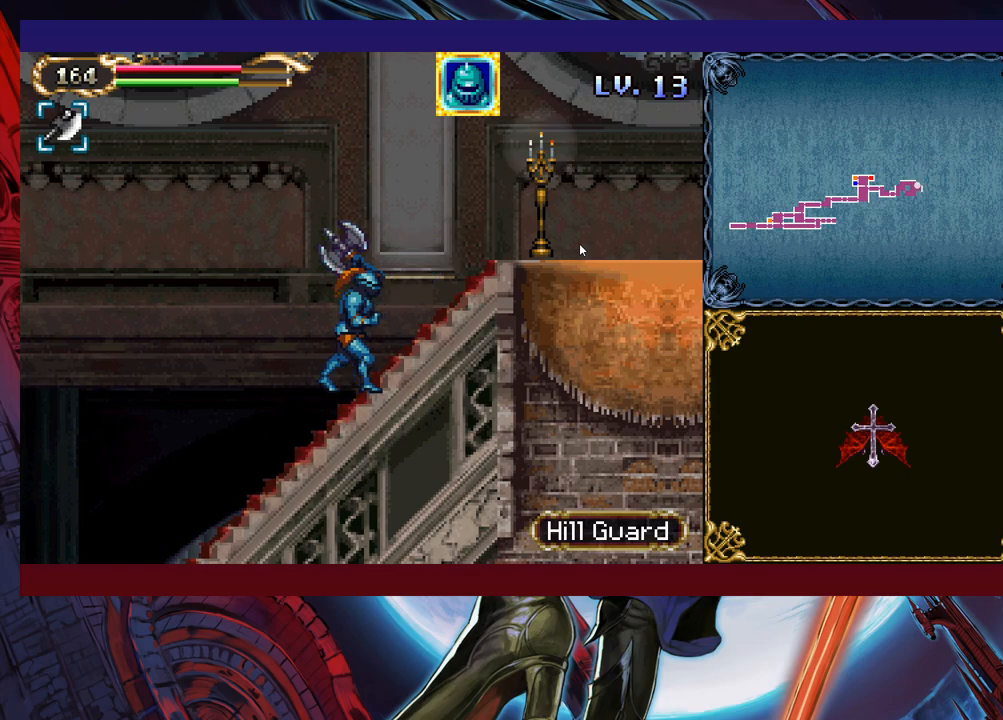
{"buttons": [], "left_stick": "right", "events": [[33, "B", "down"], [183, "B", "up"], [250, "B", "down"], [400, "B", "up"]]}
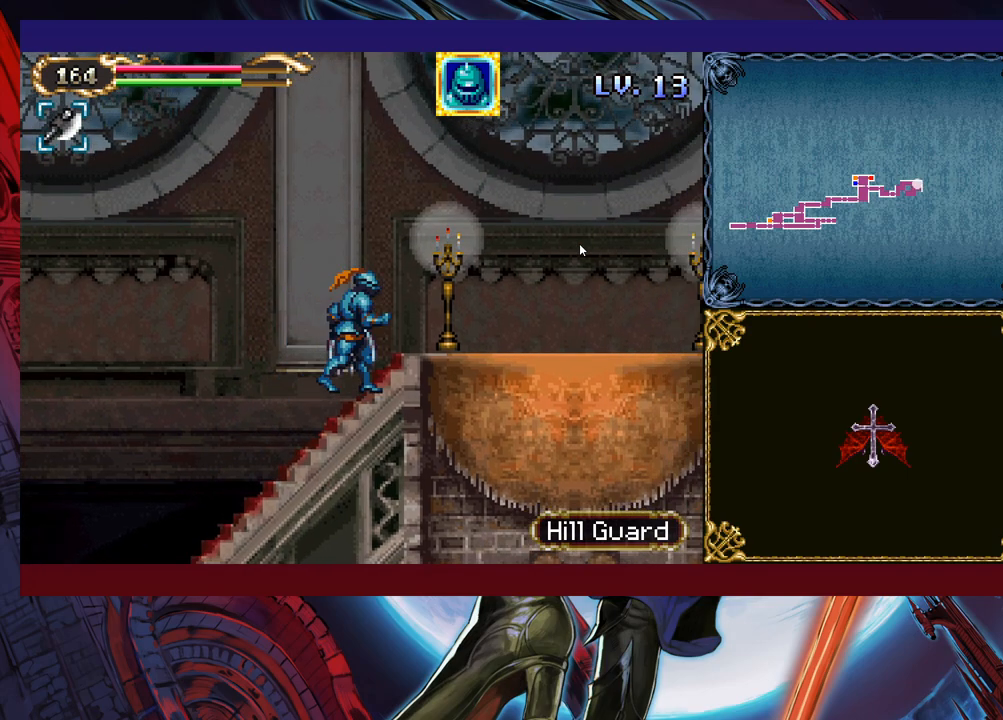
{"buttons": [], "left_stick": "right", "events": []}
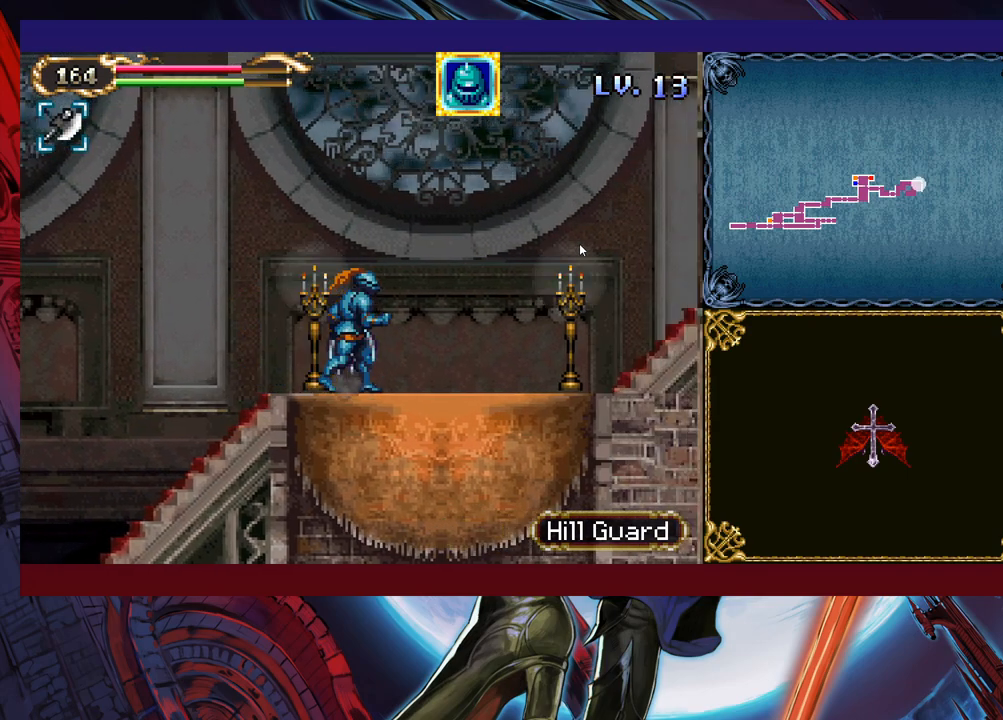
{"buttons": ["B"], "left_stick": "right", "events": [[33, "left_stick", "center"], [100, "left_stick", "right"], [450, "B", "down"]]}
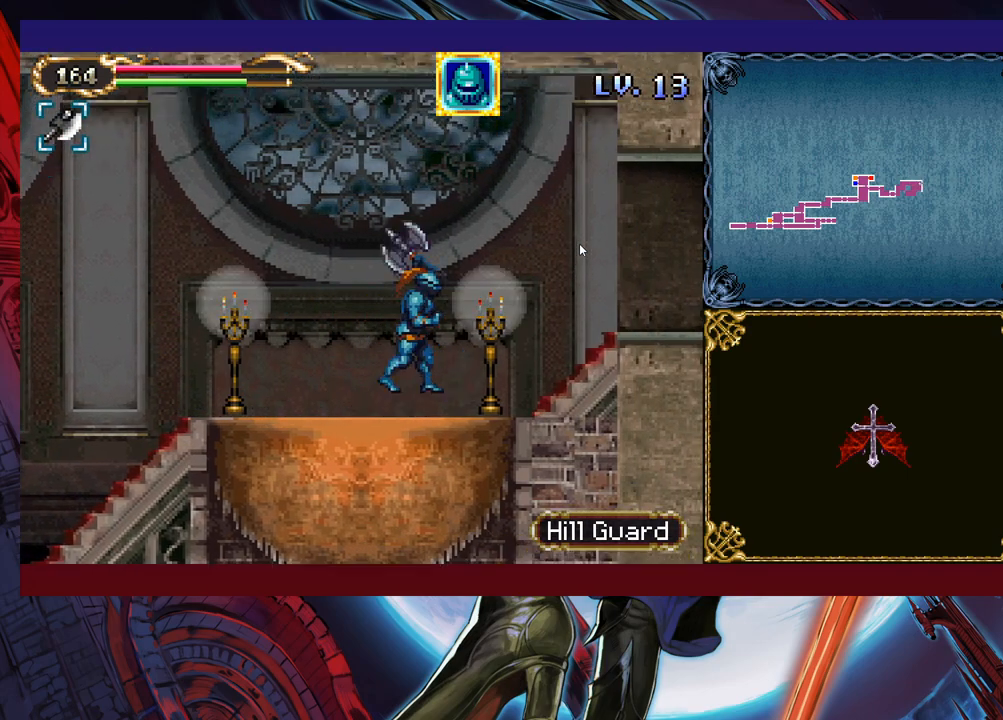
{"buttons": [], "left_stick": "right", "events": [[350, "B", "up"]]}
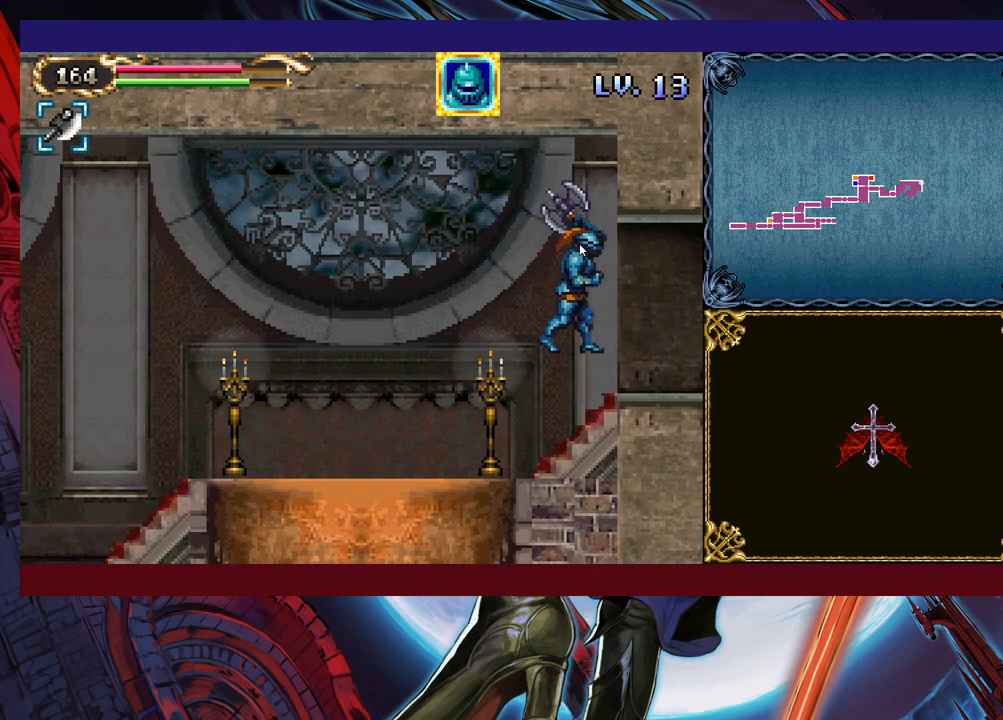
{"buttons": ["X"], "left_stick": "right", "events": [[233, "left_stick", "center"], [283, "left_stick", "right"], [383, "left_stick", "center"], [433, "left_stick", "right"], [483, "X", "down"]]}
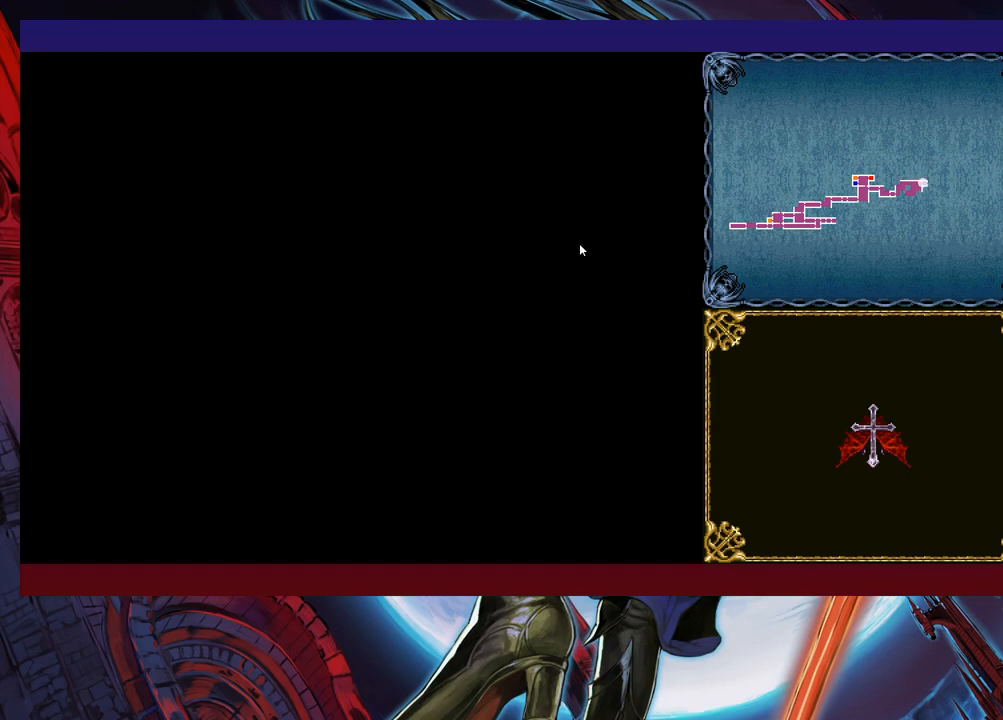
{"buttons": [], "left_stick": "center", "events": [[100, "X", "up"], [300, "left_stick", "center"]]}
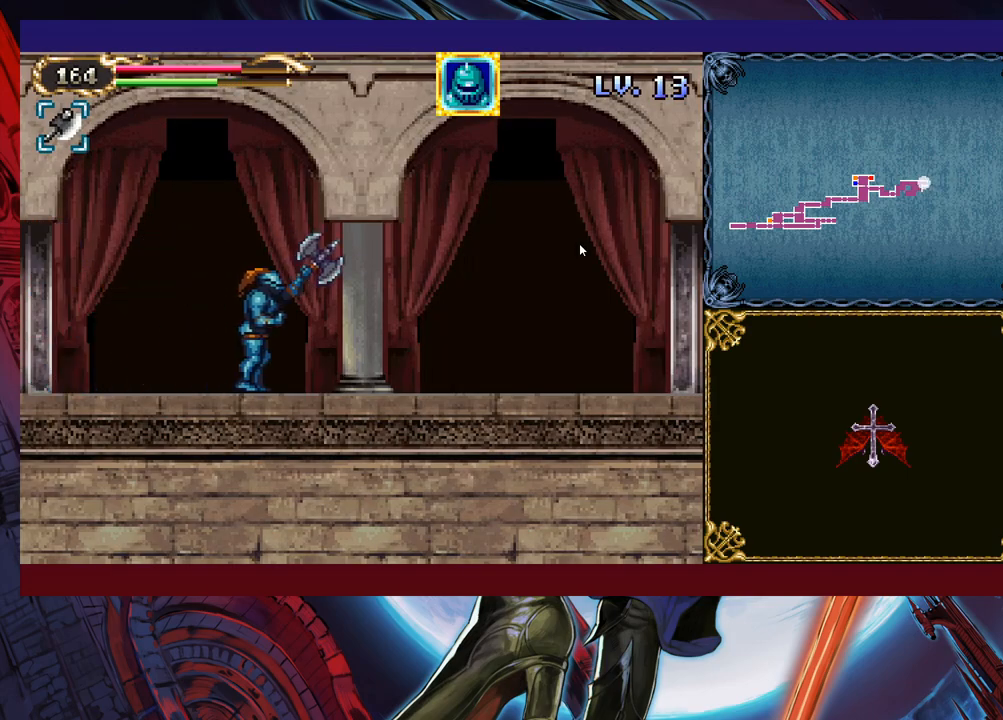
{"buttons": [], "left_stick": "center", "events": []}
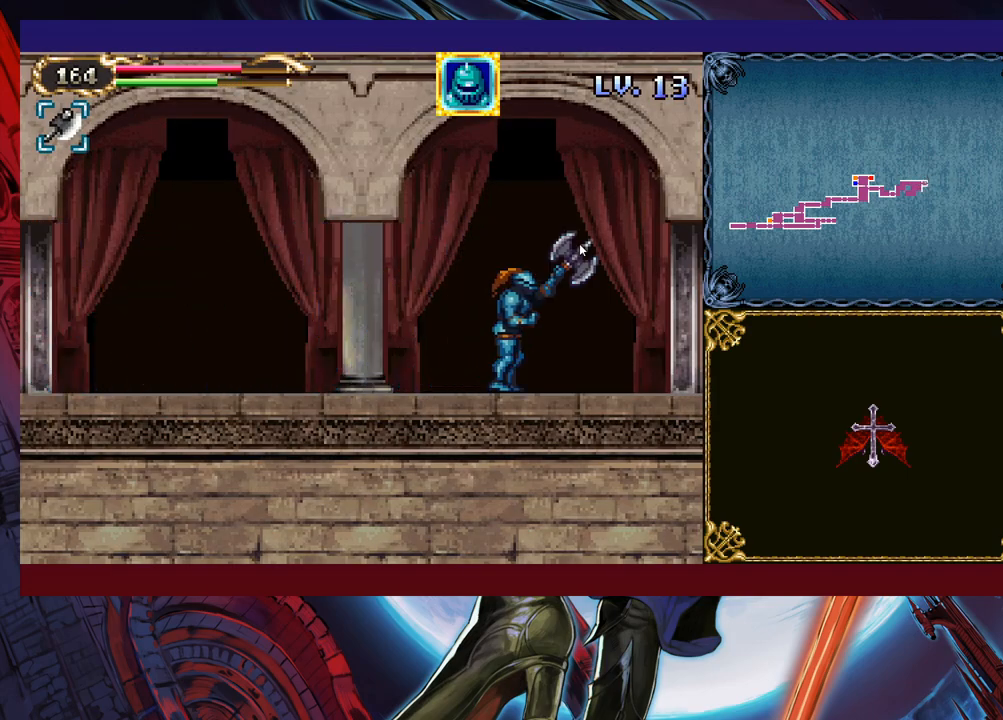
{"buttons": [], "left_stick": "center", "events": []}
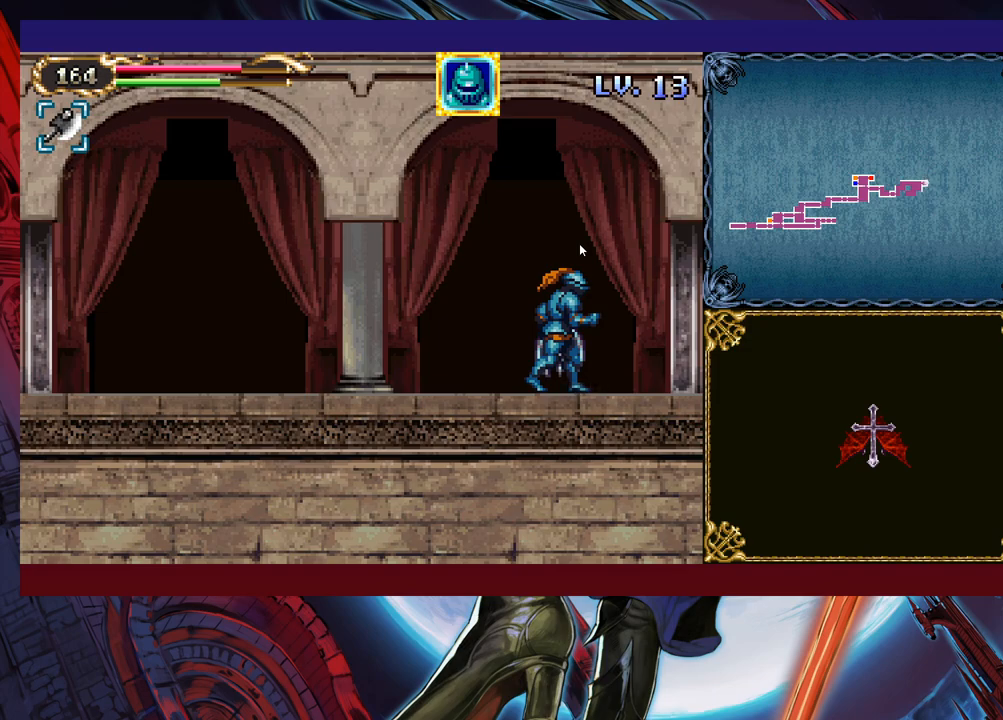
{"buttons": ["X"], "left_stick": "right", "events": [[150, "left_stick", "right"], [350, "X", "down"]]}
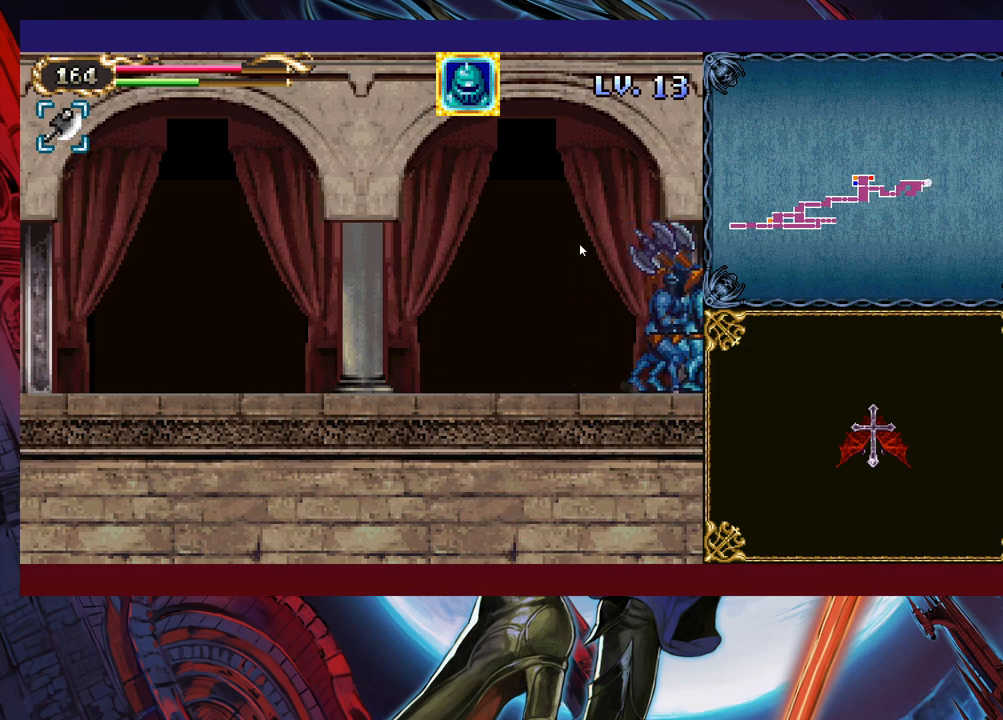
{"buttons": [], "left_stick": "center", "events": [[350, "X", "up"], [383, "left_stick", "center"]]}
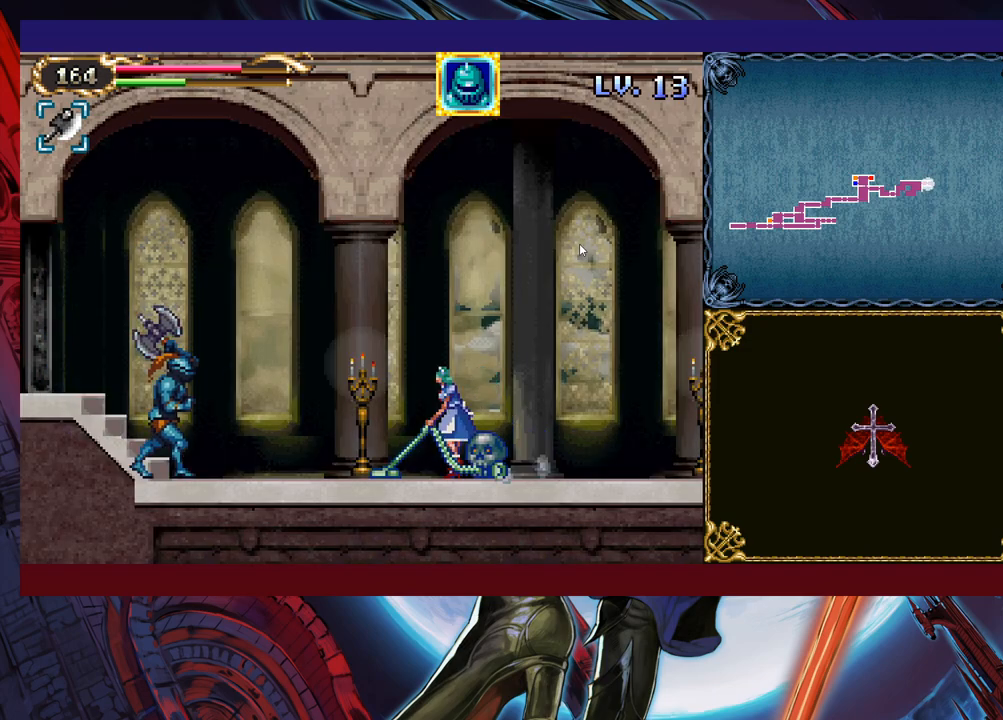
{"buttons": ["X"], "left_stick": "right", "events": [[150, "left_stick", "right"], [250, "left_stick", "center"], [300, "X", "down"], [300, "left_stick", "right"], [400, "X", "up"], [450, "X", "down"]]}
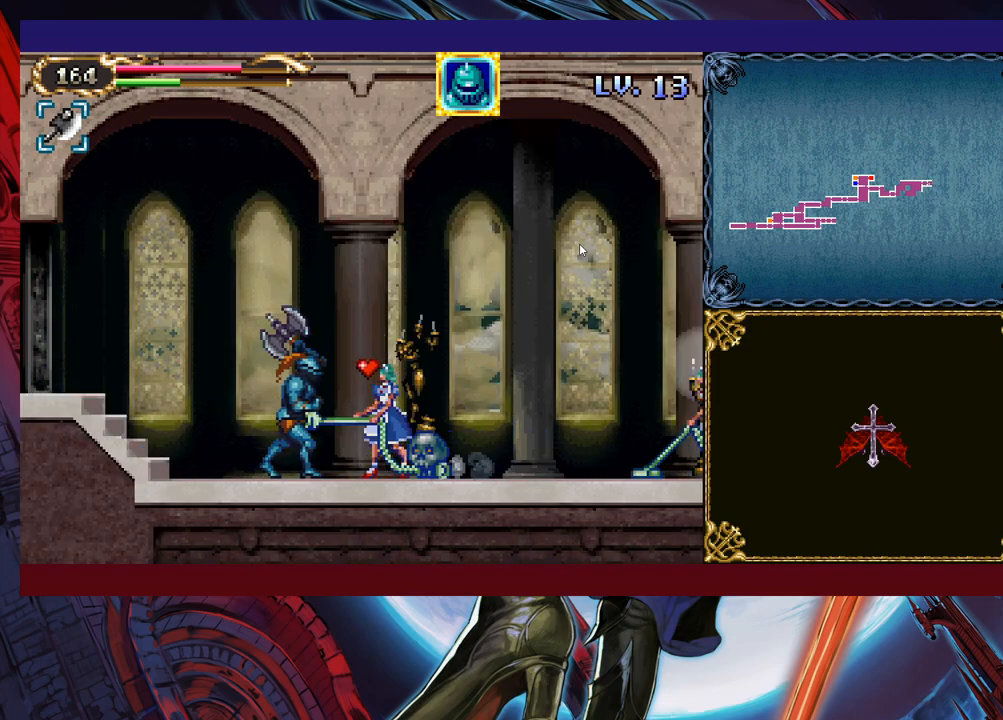
{"buttons": [], "left_stick": "right", "events": [[33, "X", "up"], [450, "X", "down"], [500, "X", "up"]]}
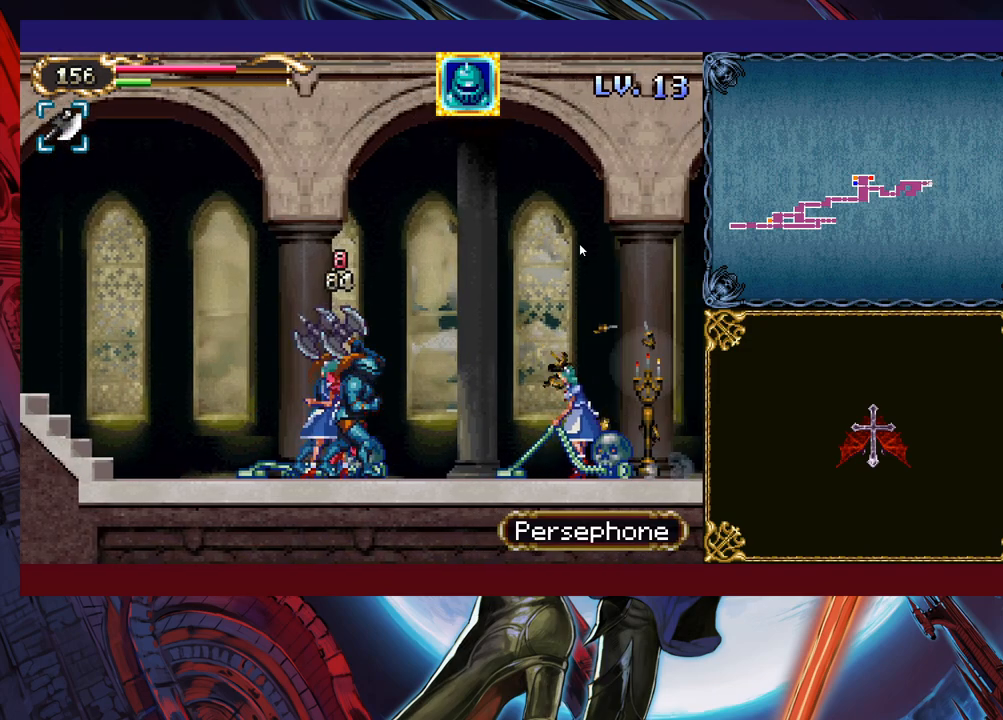
{"buttons": [], "left_stick": "right", "events": [[100, "X", "down"], [150, "X", "up"], [250, "X", "down"], [333, "X", "up"], [400, "X", "down"], [483, "X", "up"]]}
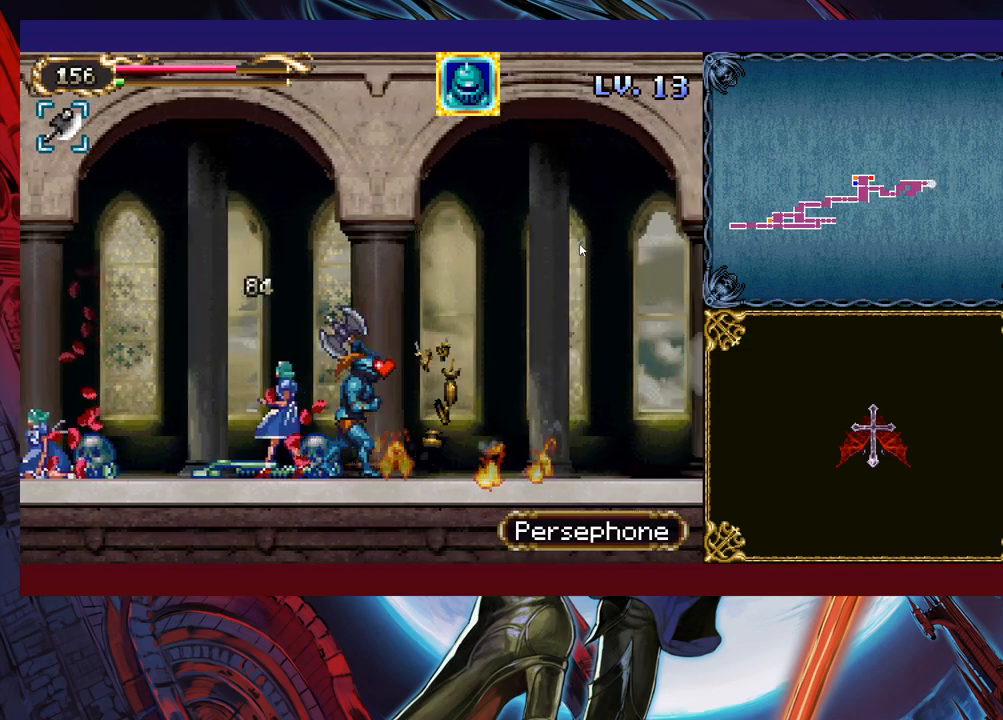
{"buttons": [], "left_stick": "right", "events": [[83, "X", "down"], [133, "X", "up"], [233, "X", "down"], [300, "X", "up"], [383, "X", "down"], [450, "X", "up"]]}
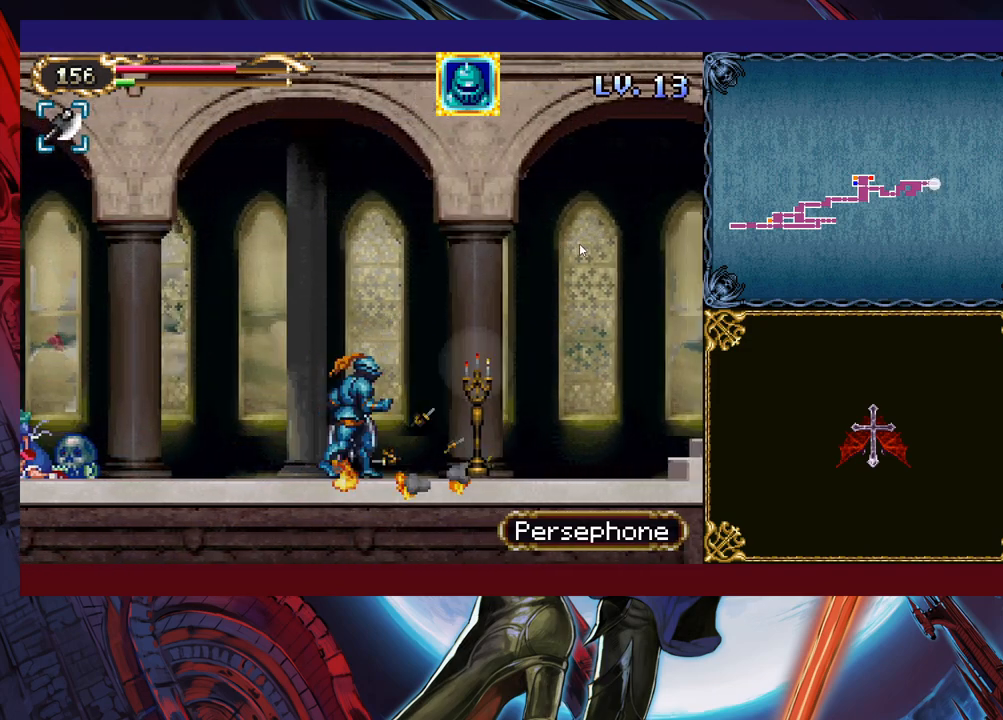
{"buttons": [], "left_stick": "right", "events": [[50, "X", "down"], [100, "X", "up"], [200, "X", "down"], [283, "X", "up"], [350, "X", "down"], [450, "X", "up"]]}
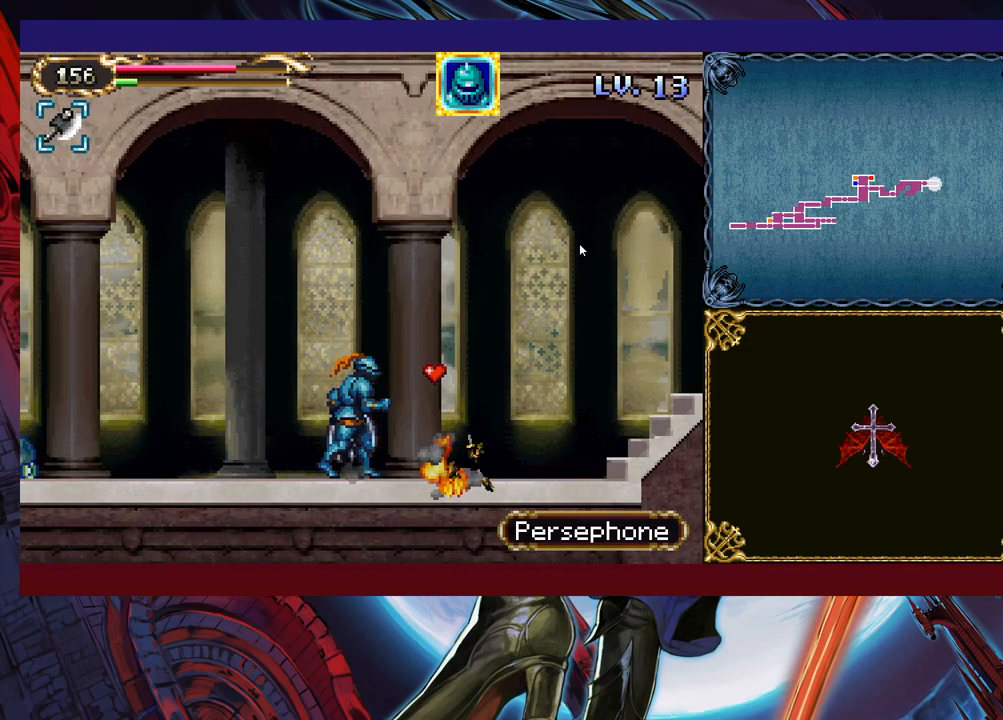
{"buttons": [], "left_stick": "right", "events": [[50, "X", "down"], [50, "left_stick", "center"], [83, "X", "up"], [100, "left_stick", "right"], [250, "X", "down"], [333, "X", "up"]]}
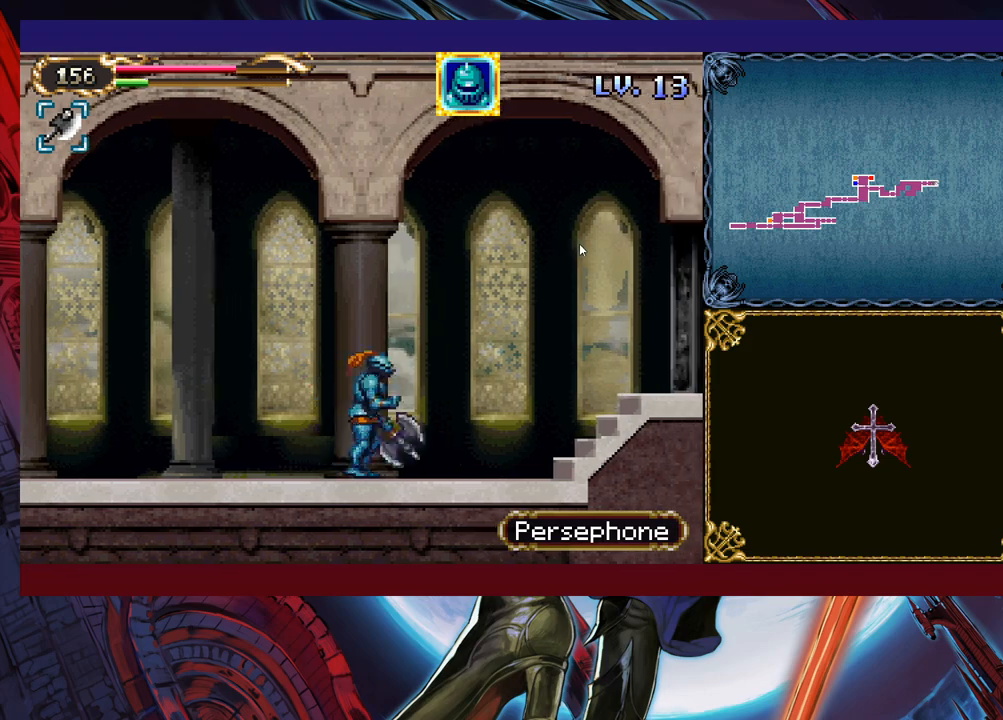
{"buttons": [], "left_stick": "right", "events": [[200, "B", "down"], [400, "B", "up"]]}
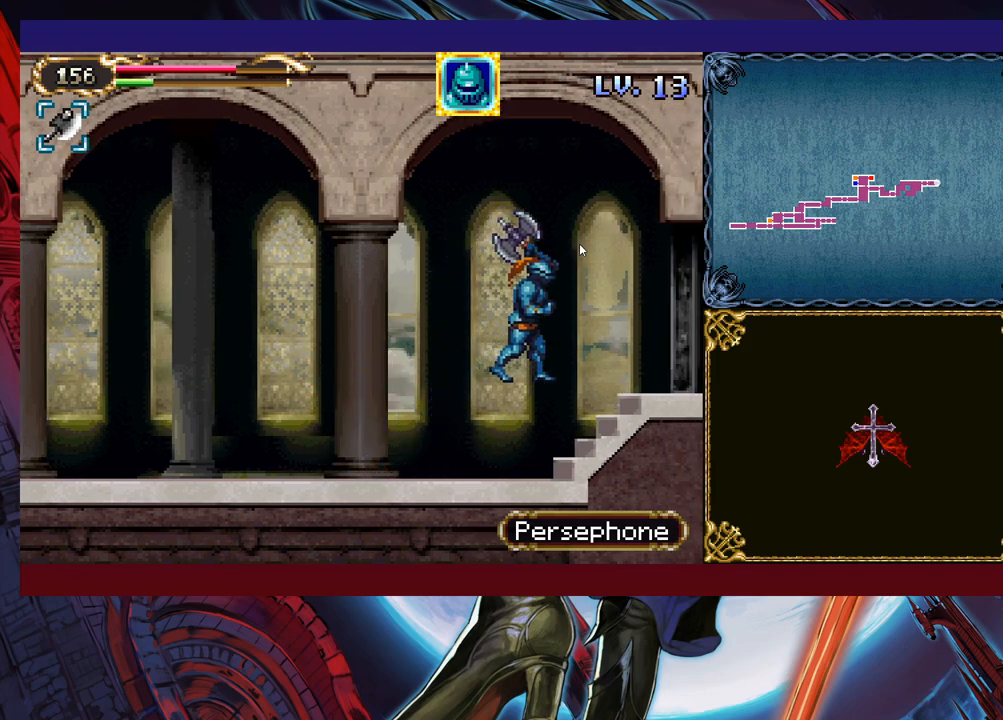
{"buttons": [], "left_stick": "right", "events": [[183, "B", "down"], [250, "B", "up"]]}
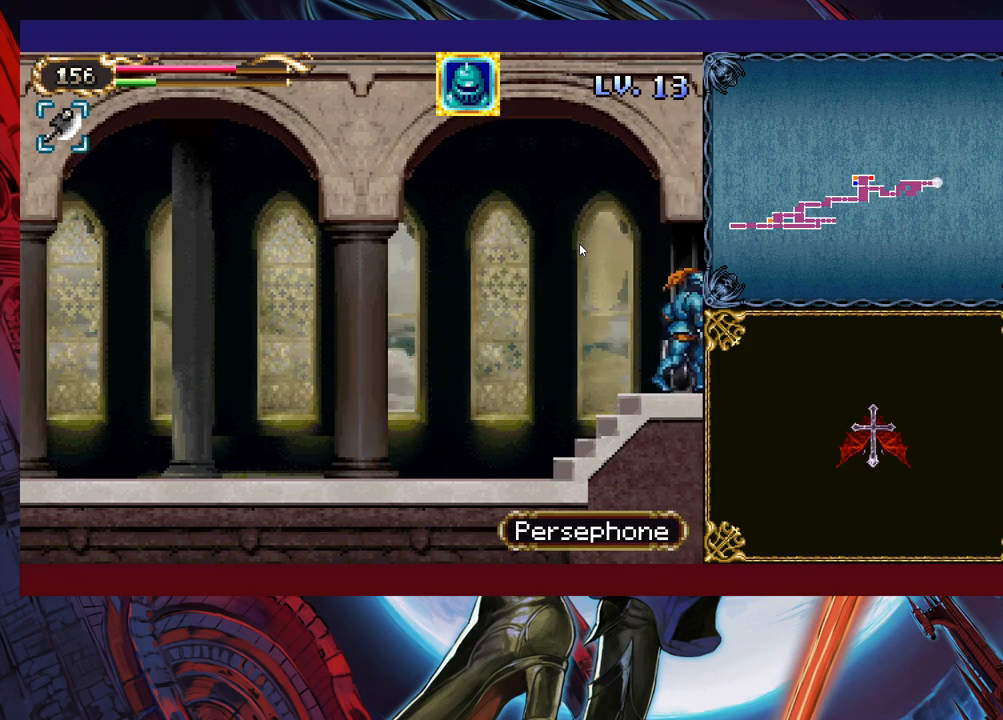
{"buttons": [], "left_stick": "right", "events": []}
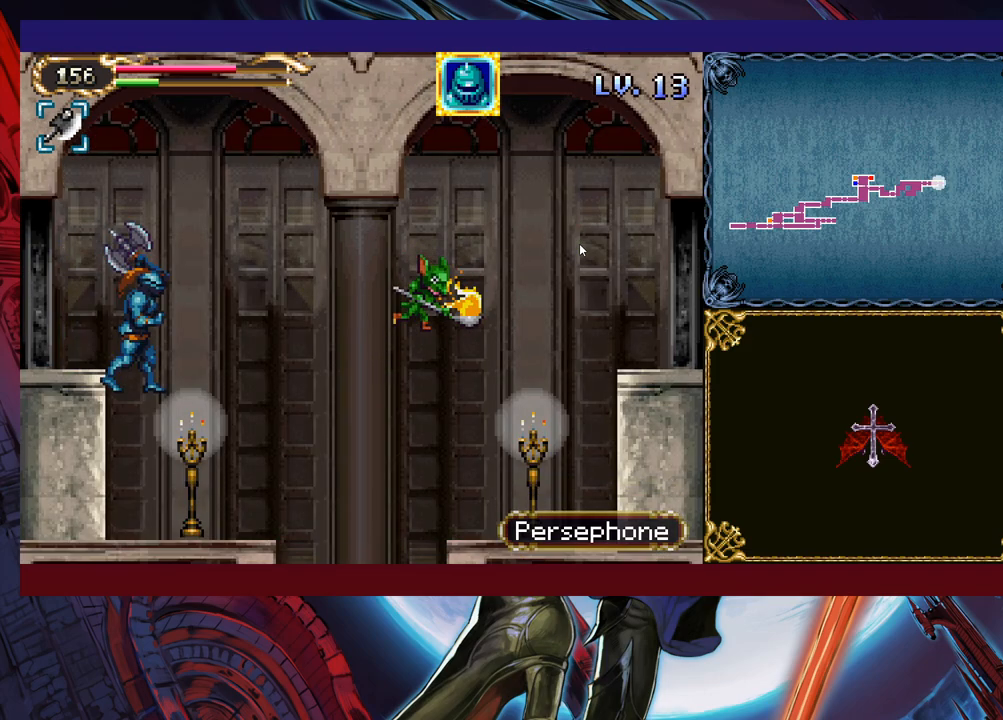
{"buttons": ["B"], "left_stick": "right", "events": [[50, "B", "down"]]}
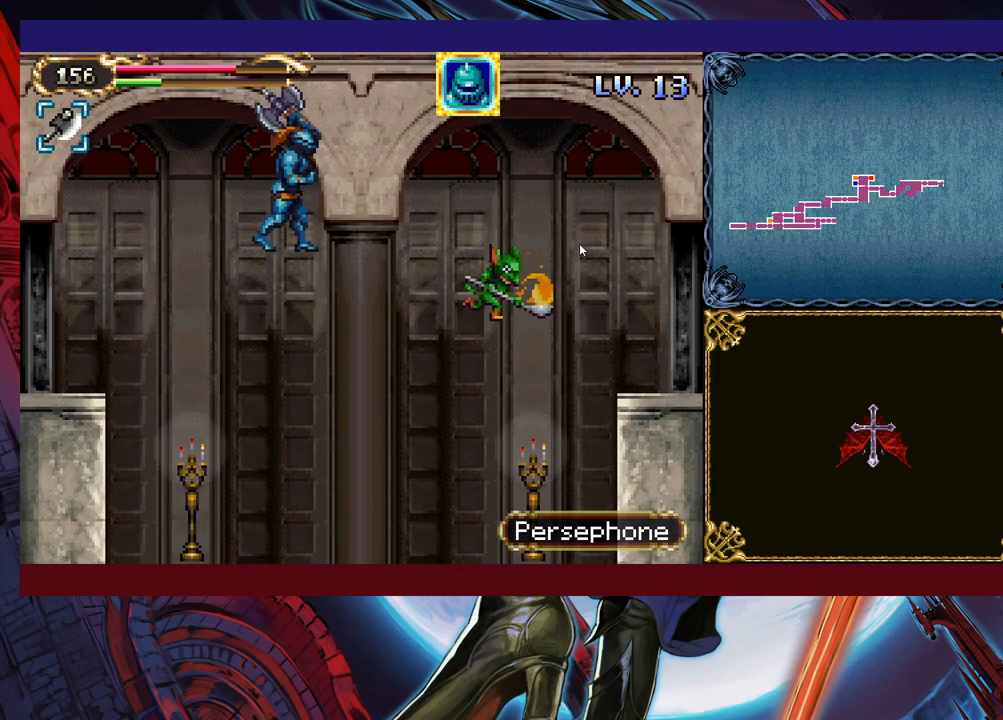
{"buttons": ["X"], "left_stick": "right", "events": [[50, "B", "up"], [400, "X", "down"]]}
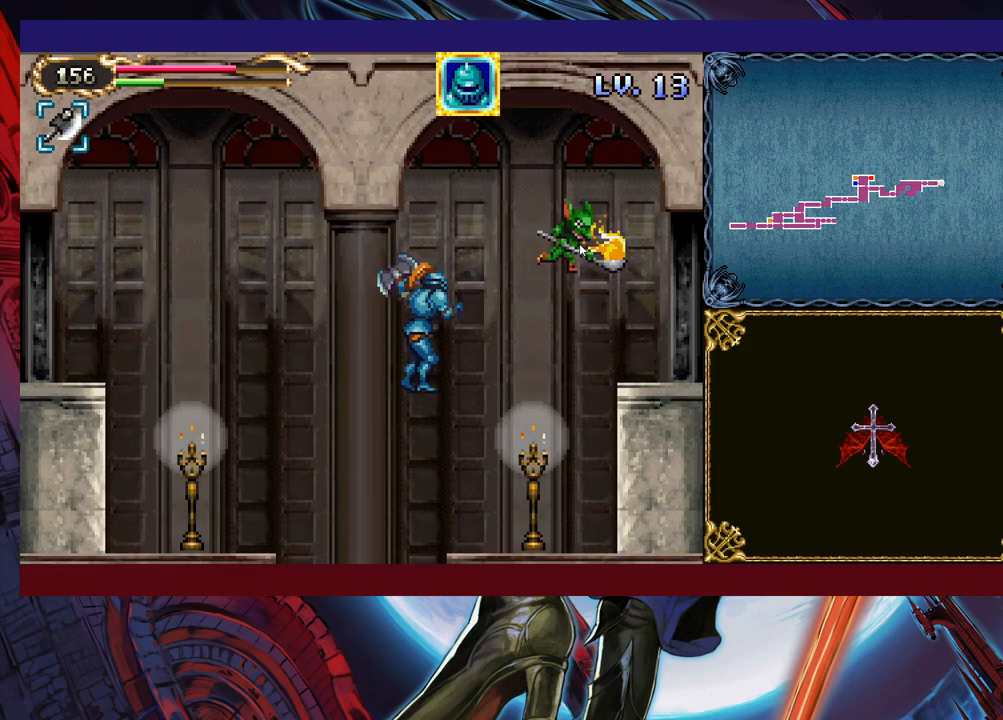
{"buttons": [], "left_stick": "right", "events": [[50, "X", "up"], [150, "left_stick", "center"], [233, "left_stick", "left"], [333, "left_stick", "right"], [400, "B", "down"], [450, "B", "up"]]}
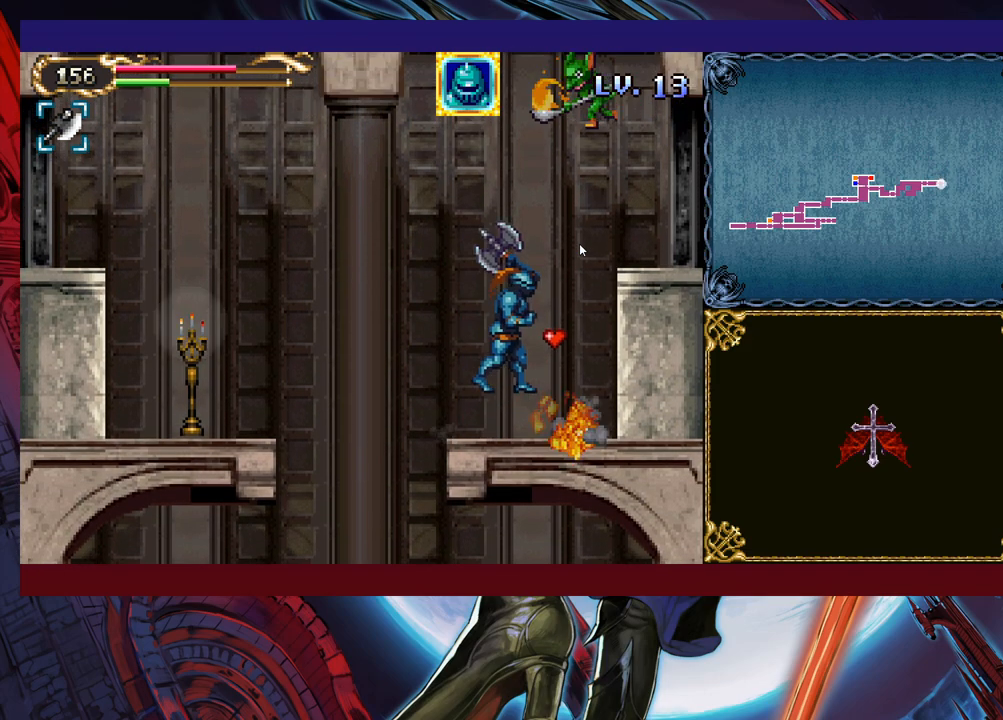
{"buttons": [], "left_stick": "center", "events": [[150, "left_stick", "up-left"], [183, "B", "down"], [250, "left_stick", "center"], [350, "B", "up"]]}
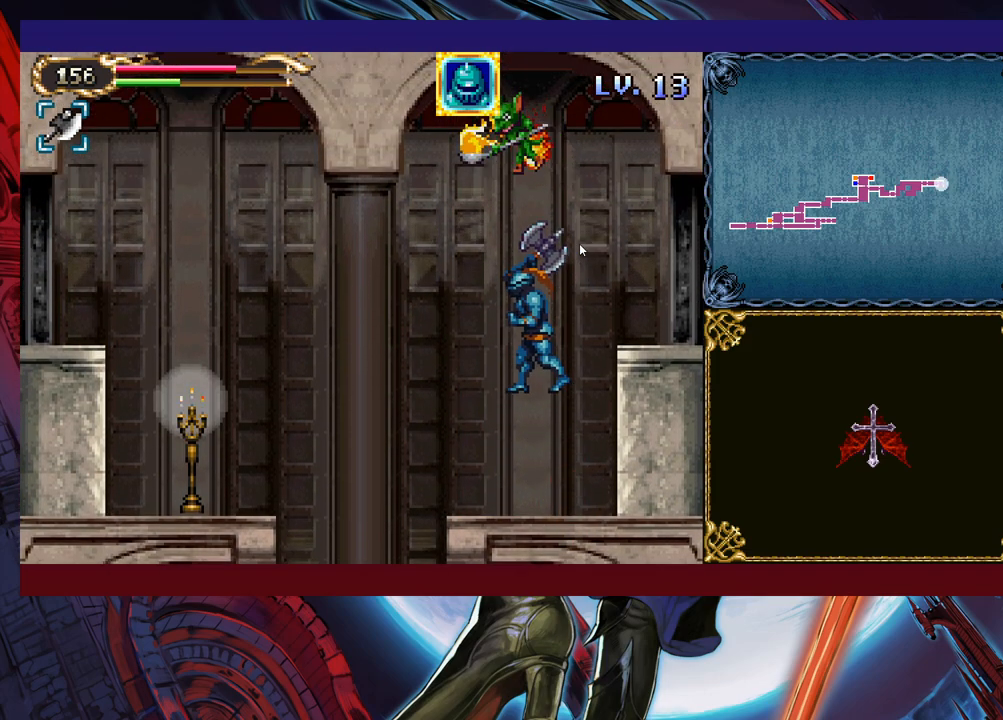
{"buttons": [], "left_stick": "up", "events": [[183, "left_stick", "left"], [300, "B", "down"], [300, "left_stick", "up-left"], [483, "B", "up"], [483, "left_stick", "up"]]}
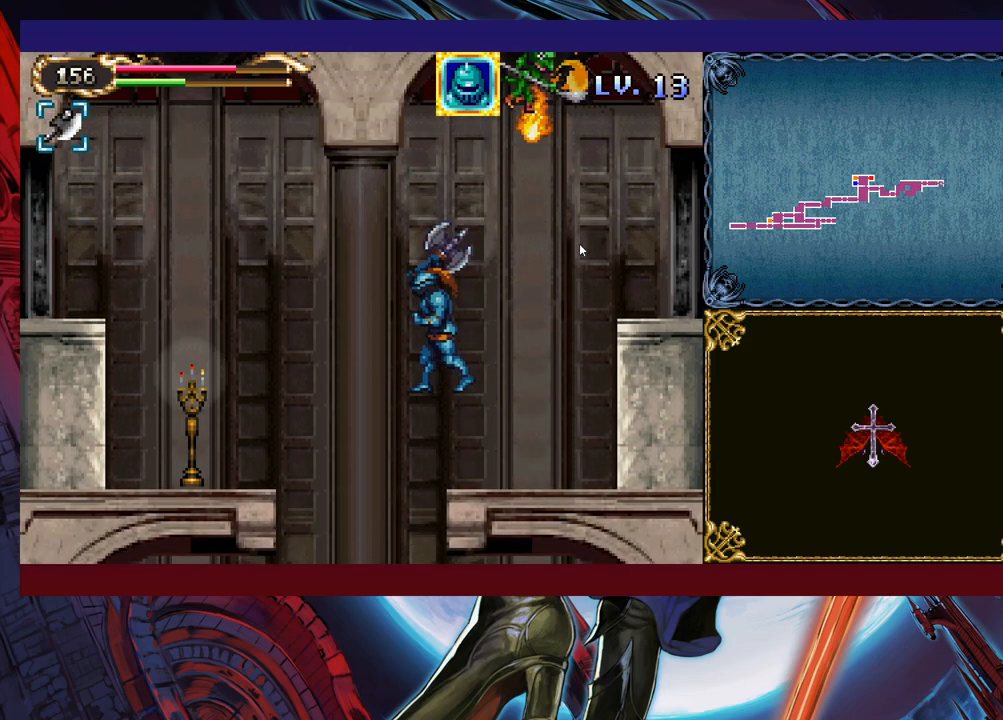
{"buttons": ["B"], "left_stick": "up-right", "events": [[33, "B", "down"], [50, "left_stick", "up-right"]]}
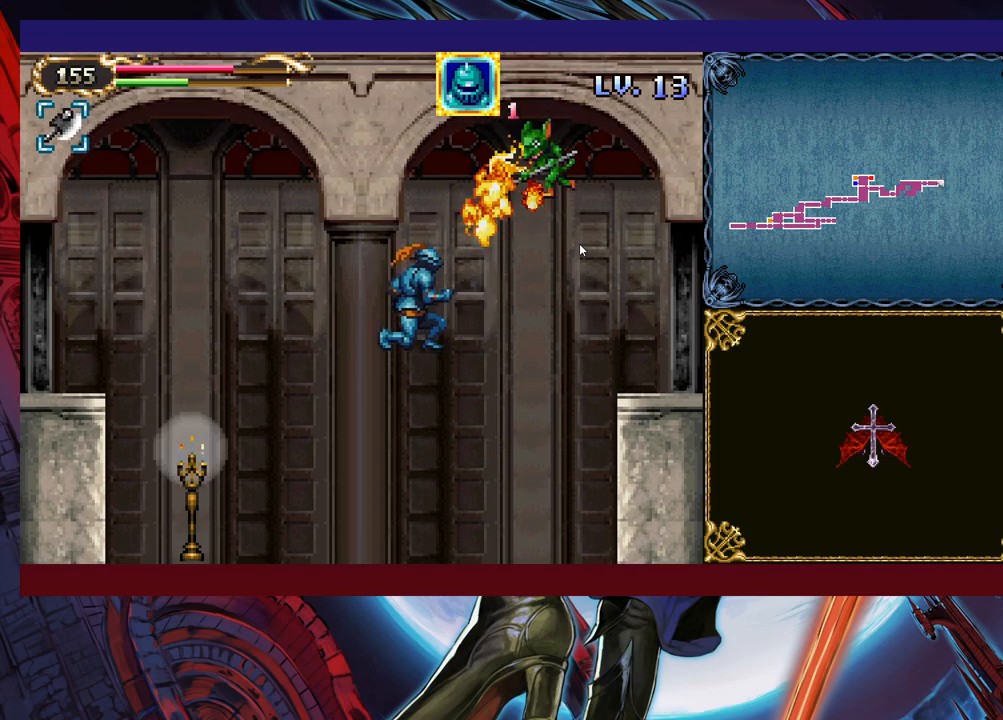
{"buttons": ["B"], "left_stick": "right", "events": [[100, "B", "up"], [100, "left_stick", "up-left"], [250, "left_stick", "center"], [483, "left_stick", "right"], [500, "B", "down"]]}
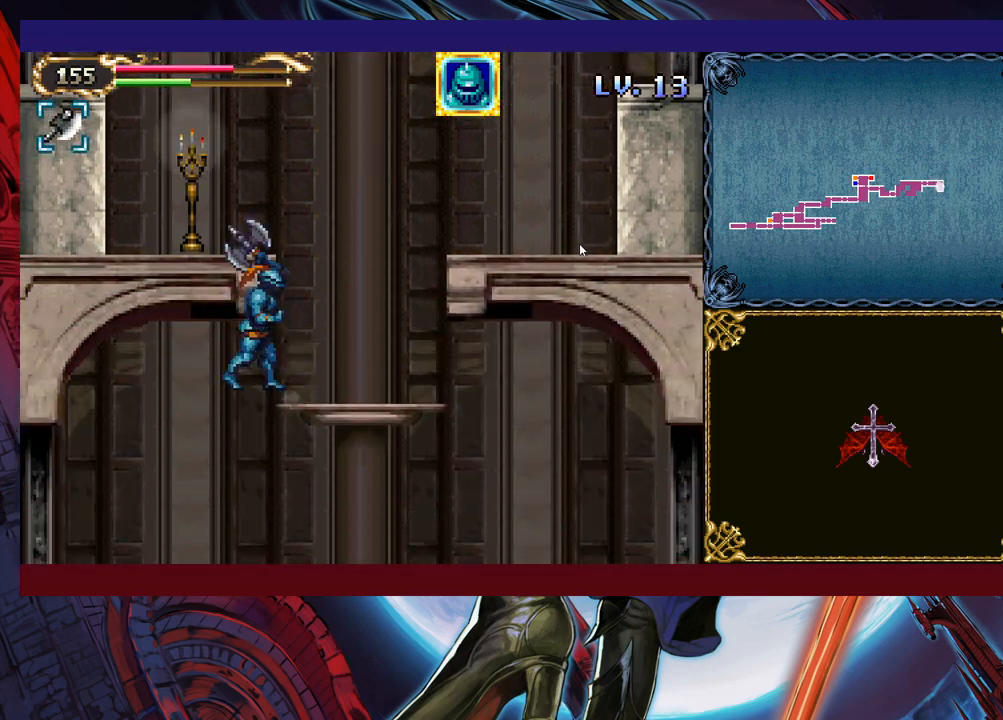
{"buttons": ["B"], "left_stick": "up", "events": [[150, "B", "up"], [200, "B", "down"], [450, "left_stick", "up"]]}